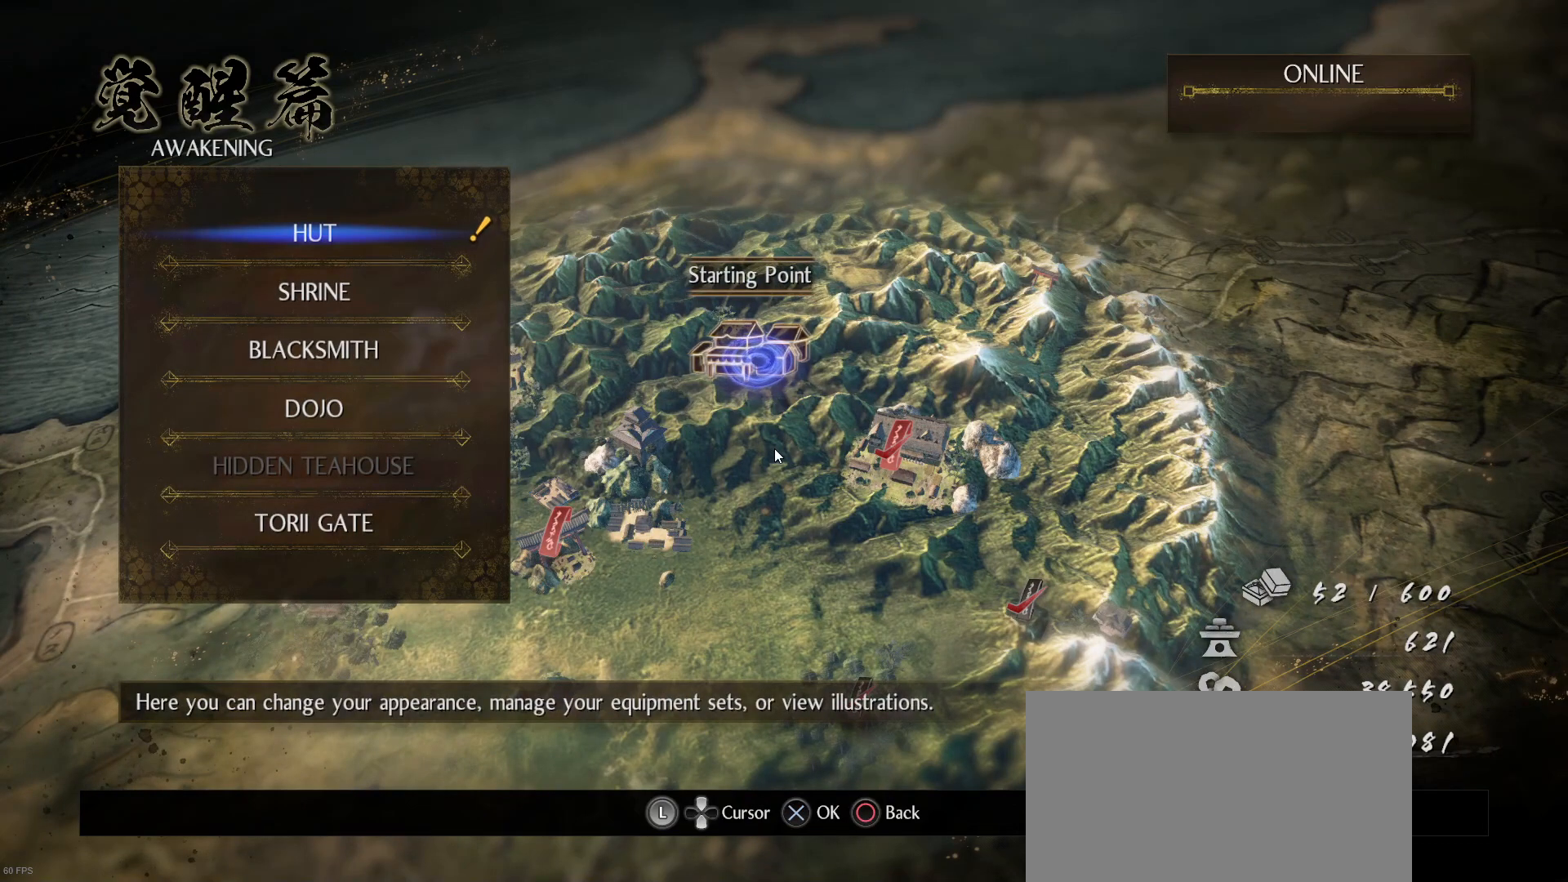
Gameplay with a controller (PlayStation layout); each line is a JSON object with the inputs held at the frame after it. "events" lists button and stick changes between this image and that frame as [ms after this image, input, new state], when the widget could be followed in between.
{"buttons": ["TOUCHPAD"], "left_stick": "center", "right_stick": "center", "events": [[467, "TOUCHPAD", "down"]]}
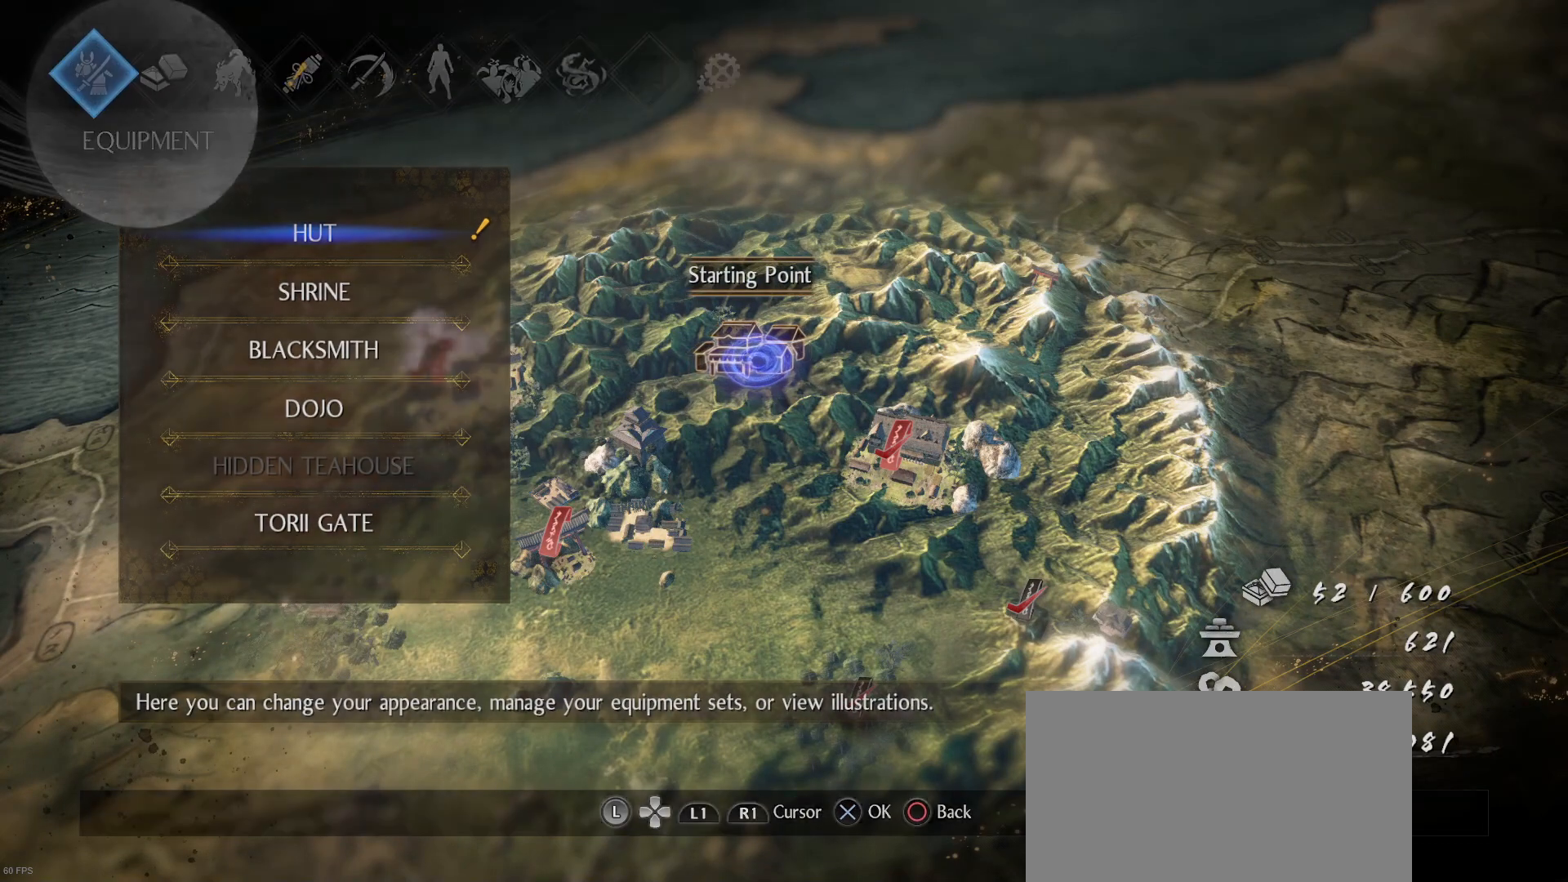
{"buttons": [], "left_stick": "center", "right_stick": "center", "events": [[33, "TOUCHPAD", "up"], [300, "DPAD_LEFT", "down"], [433, "DPAD_LEFT", "up"]]}
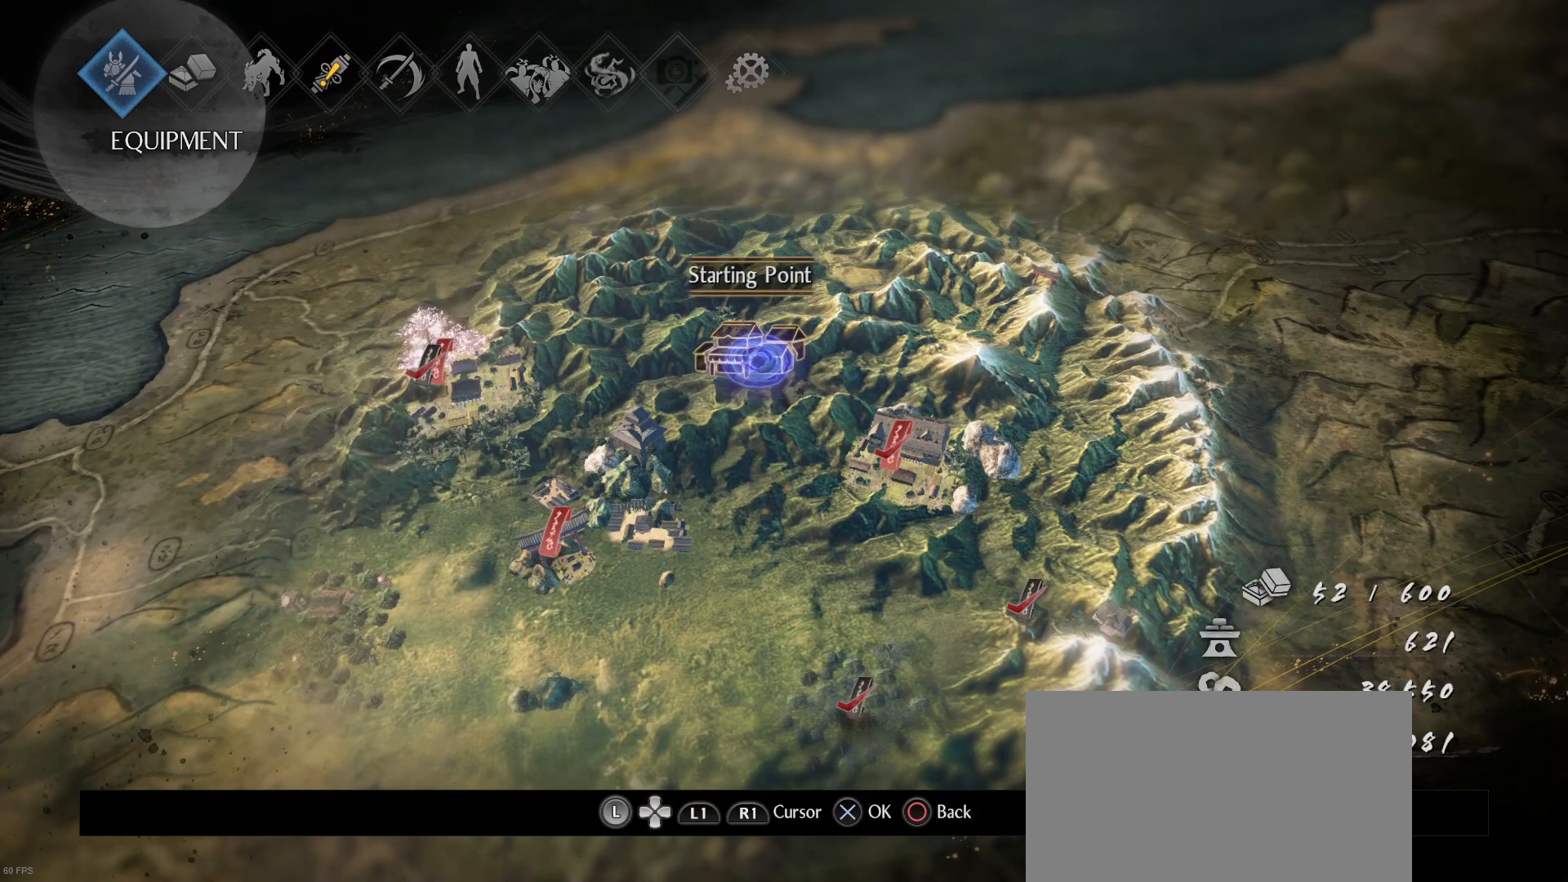
{"buttons": [], "left_stick": "center", "right_stick": "center", "events": [[233, "DPAD_LEFT", "down"], [333, "DPAD_LEFT", "up"]]}
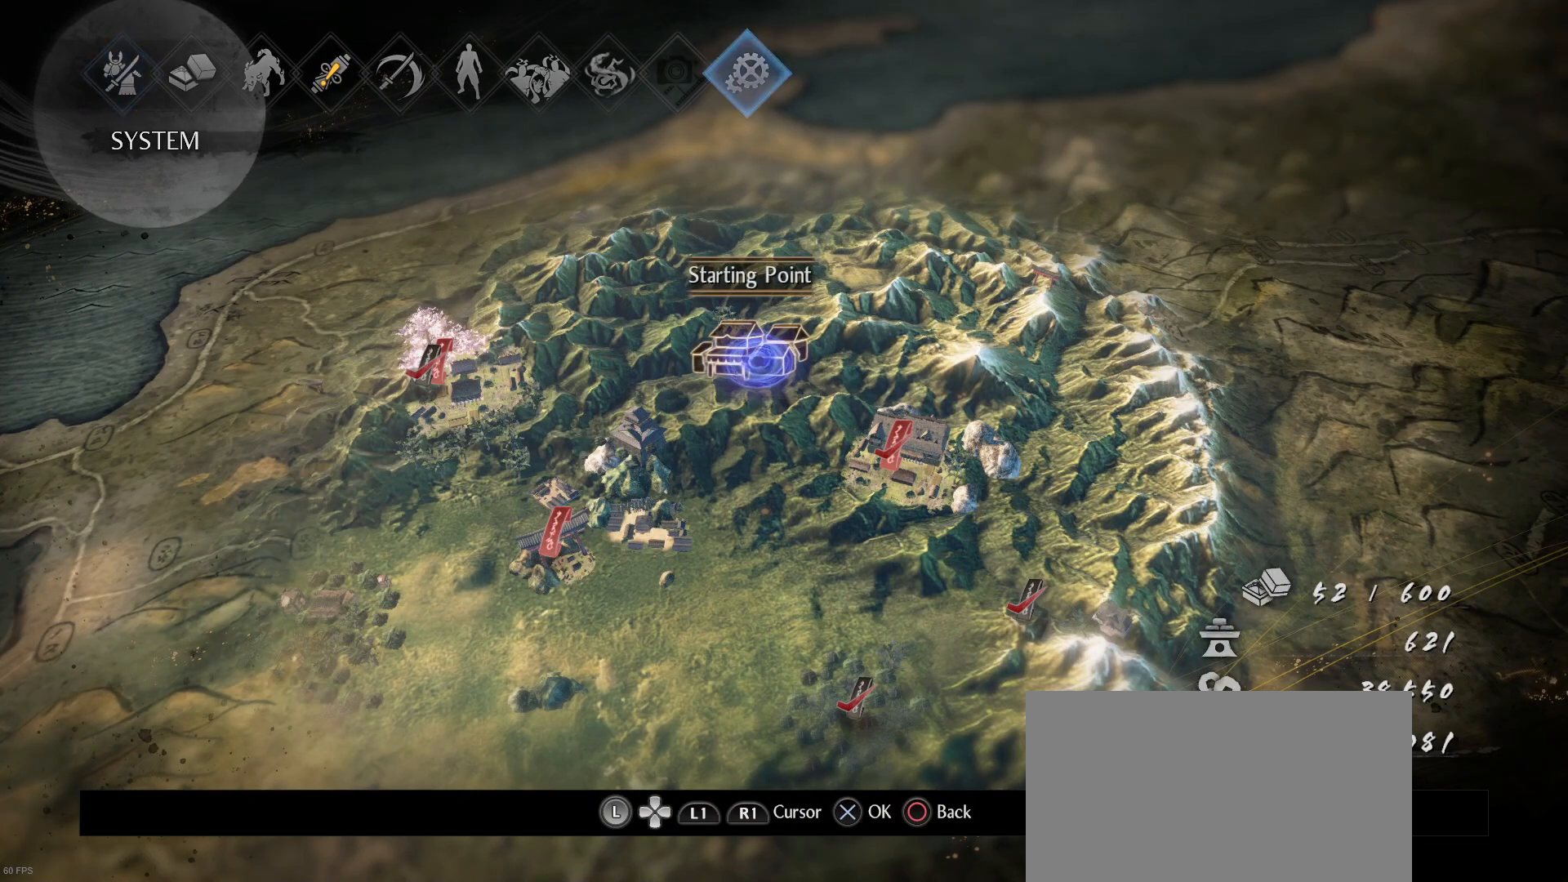
{"buttons": [], "left_stick": "center", "right_stick": "center", "events": [[33, "CROSS", "down"], [167, "CROSS", "up"]]}
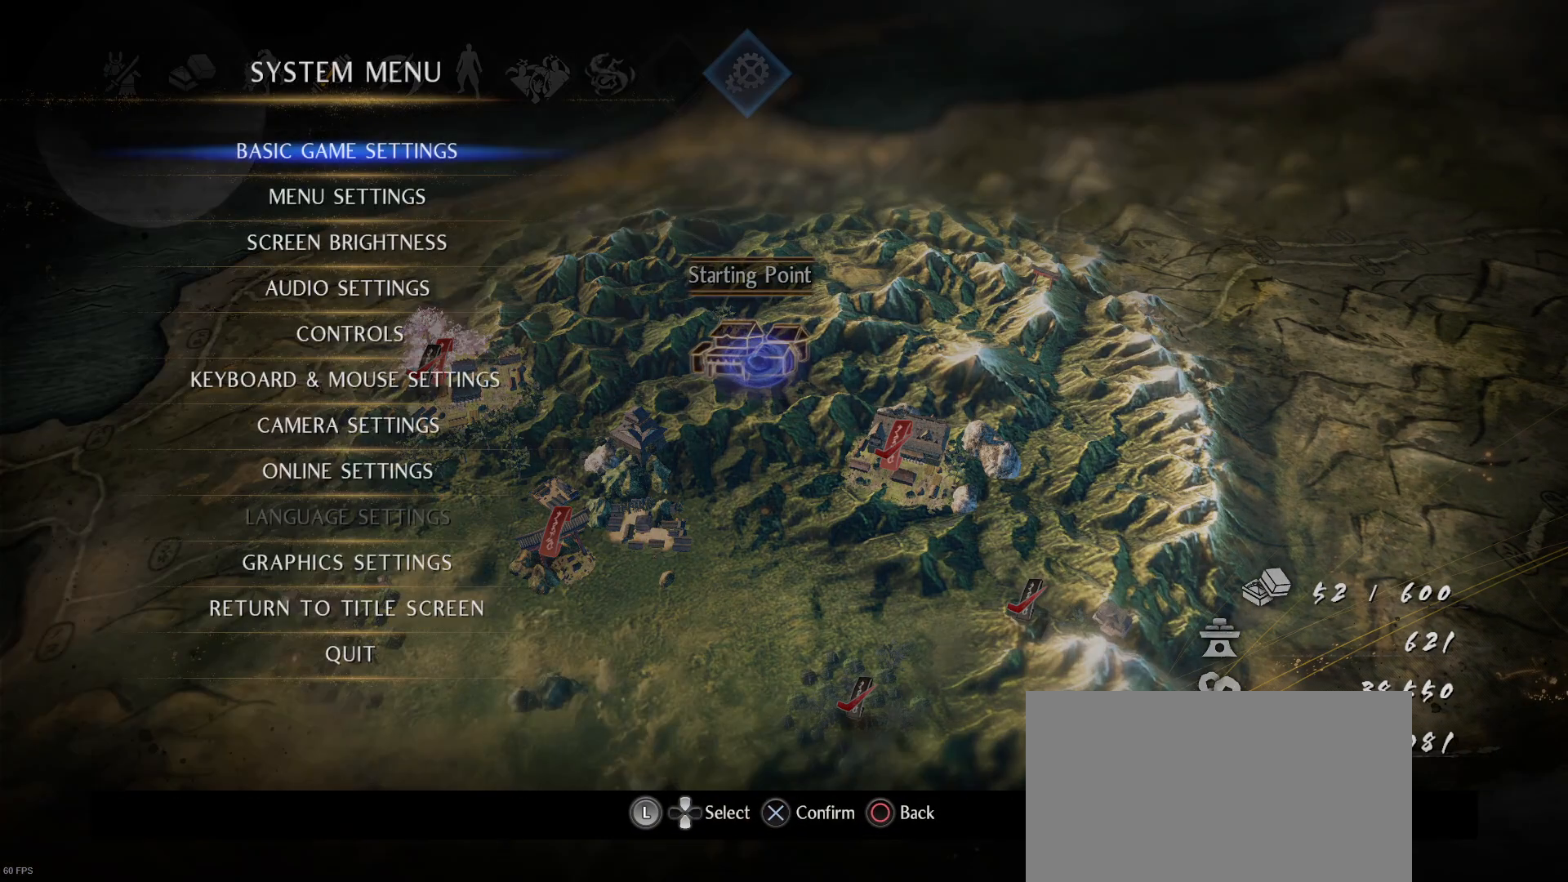
{"buttons": [], "left_stick": "center", "right_stick": "center", "events": [[67, "DPAD_DOWN", "down"], [200, "DPAD_DOWN", "up"], [267, "DPAD_DOWN", "down"], [433, "DPAD_DOWN", "up"]]}
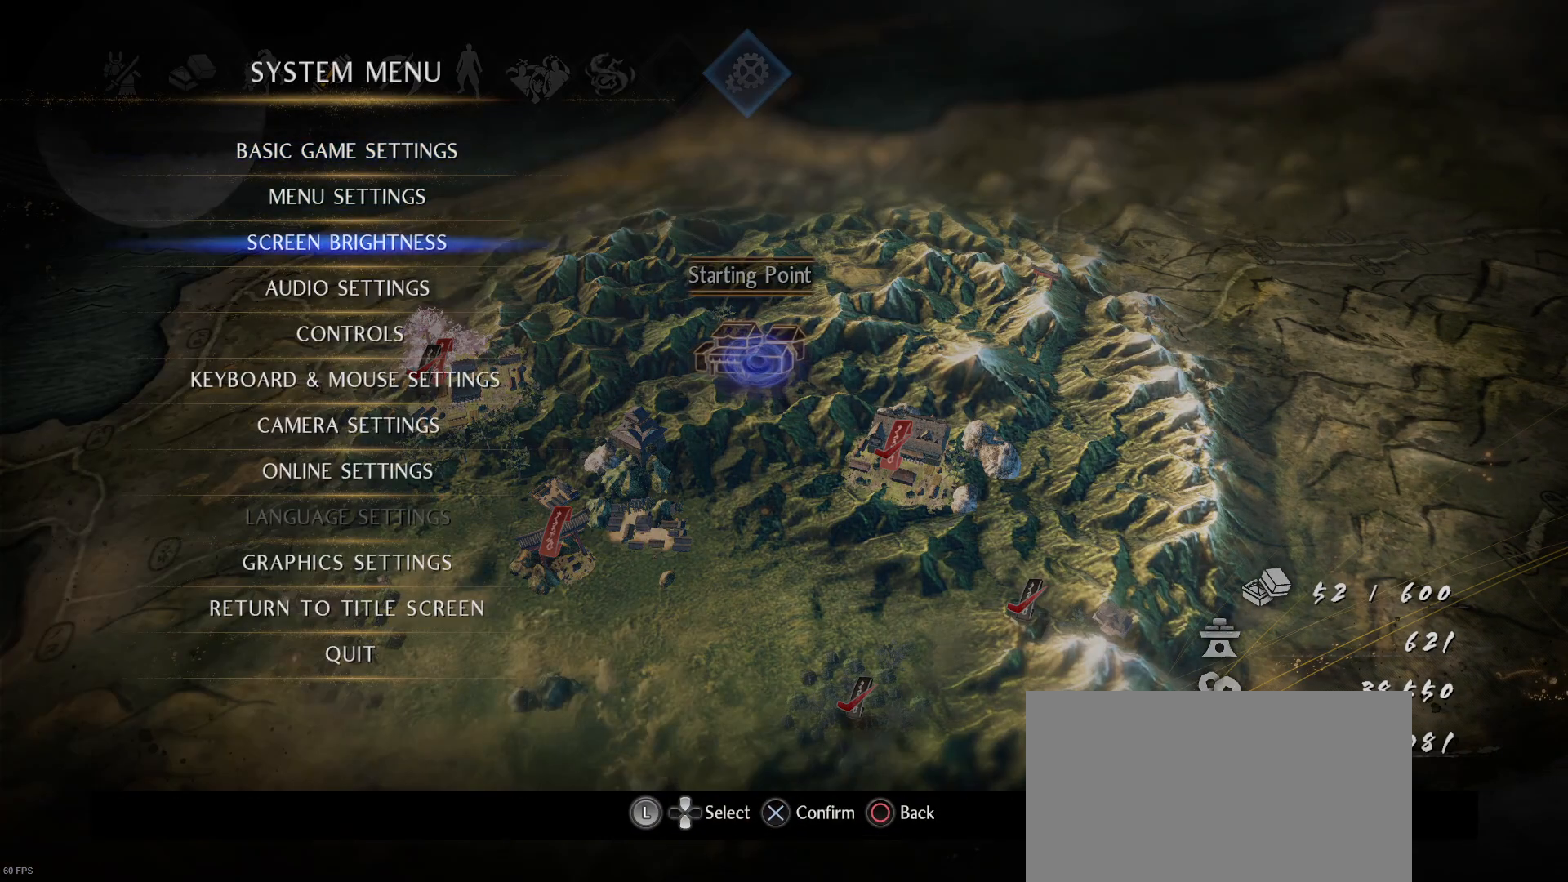
{"buttons": [], "left_stick": "center", "right_stick": "center", "events": [[167, "DPAD_UP", "down"], [267, "DPAD_UP", "up"]]}
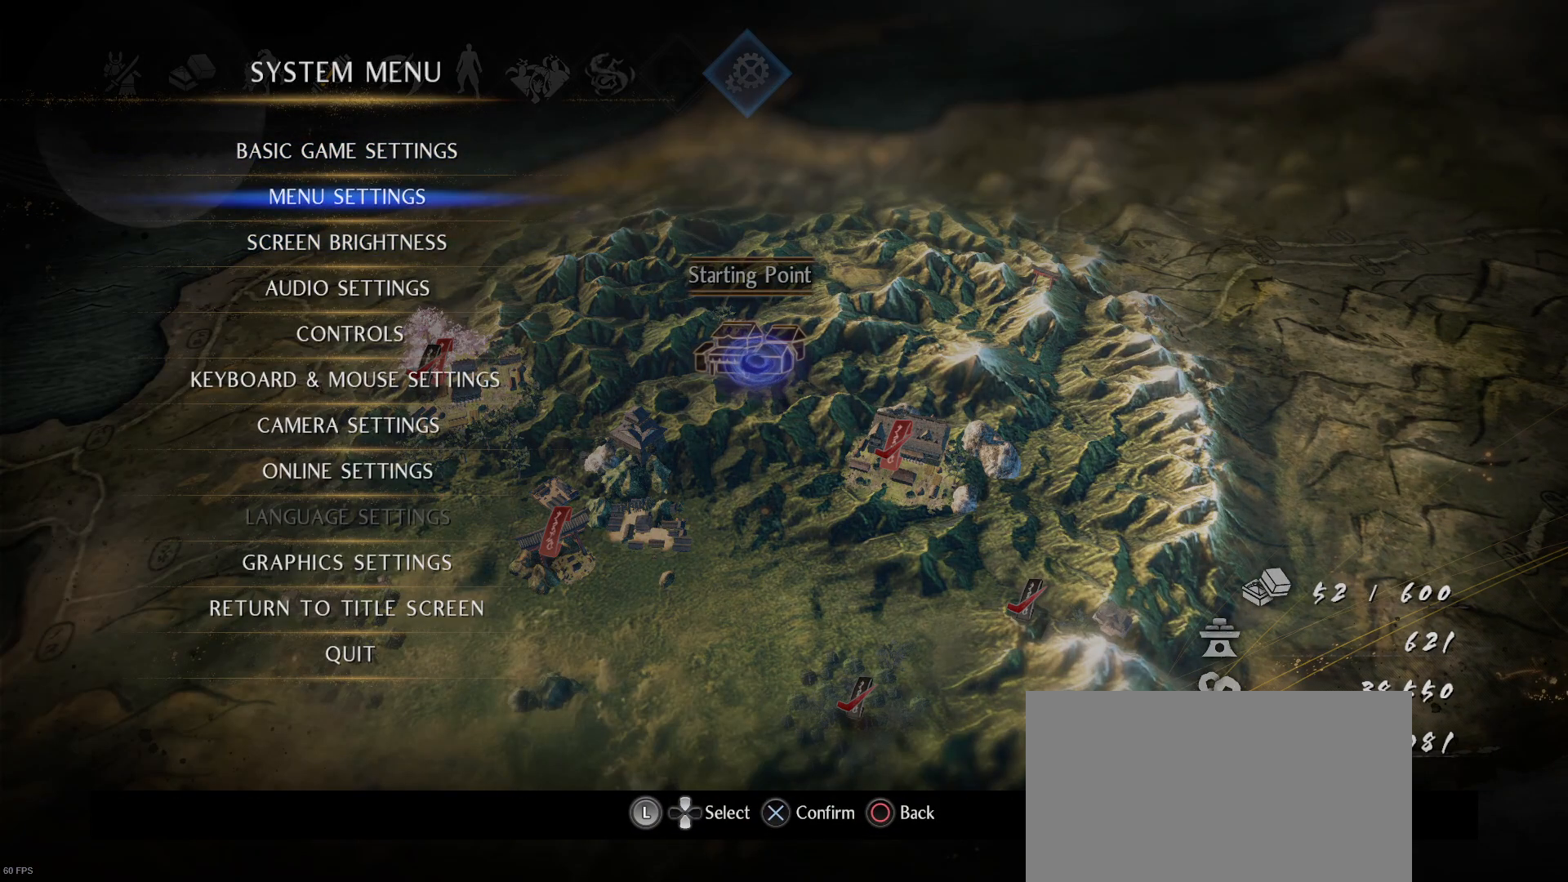
{"buttons": [], "left_stick": "center", "right_stick": "center", "events": []}
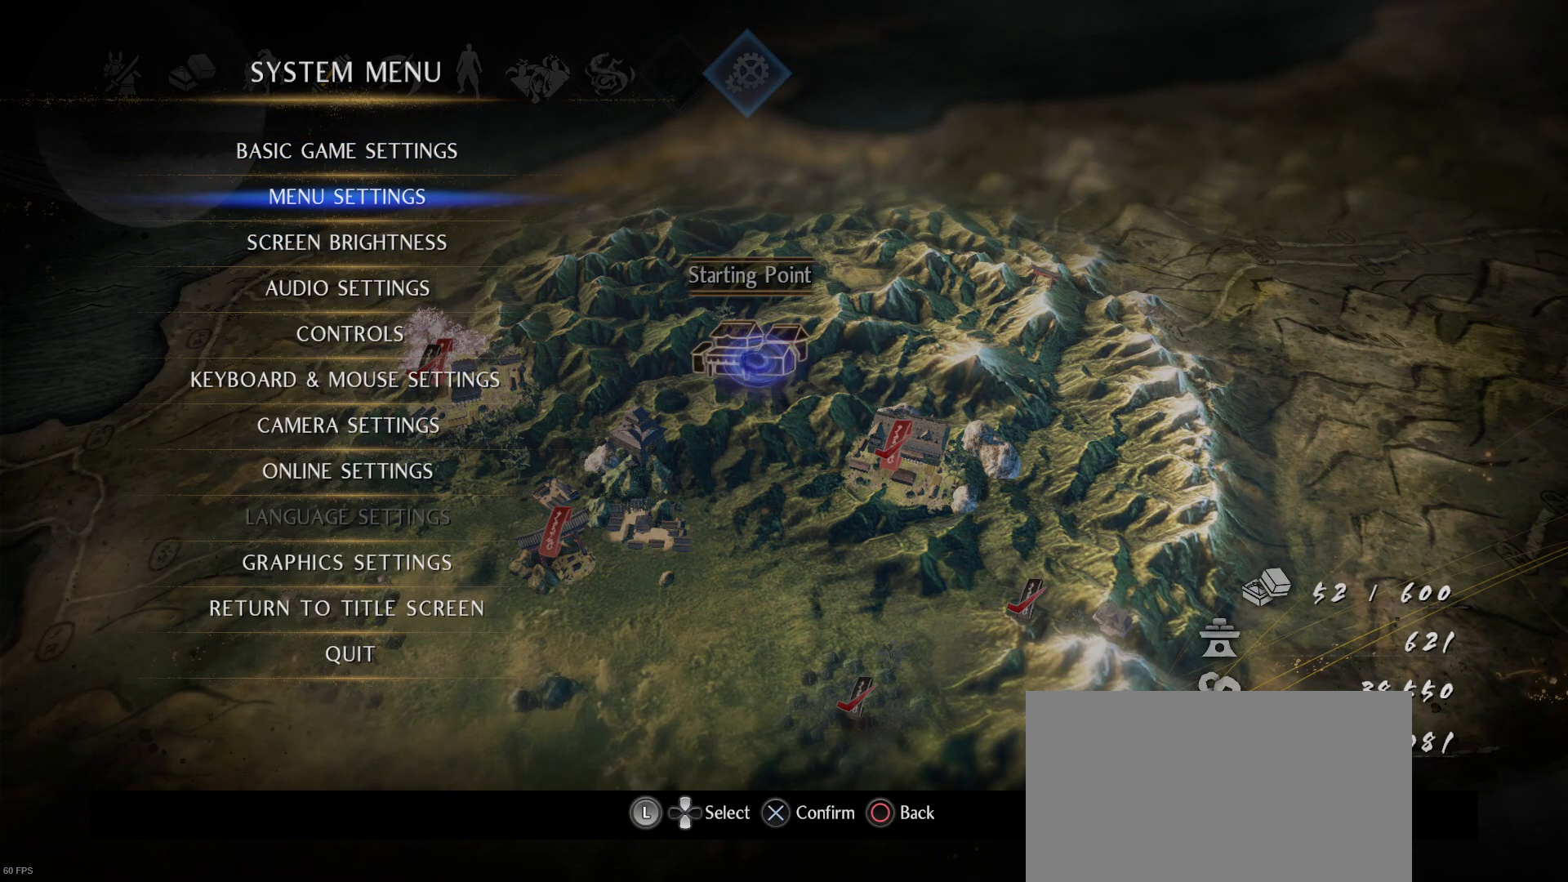
{"buttons": [], "left_stick": "center", "right_stick": "center", "events": []}
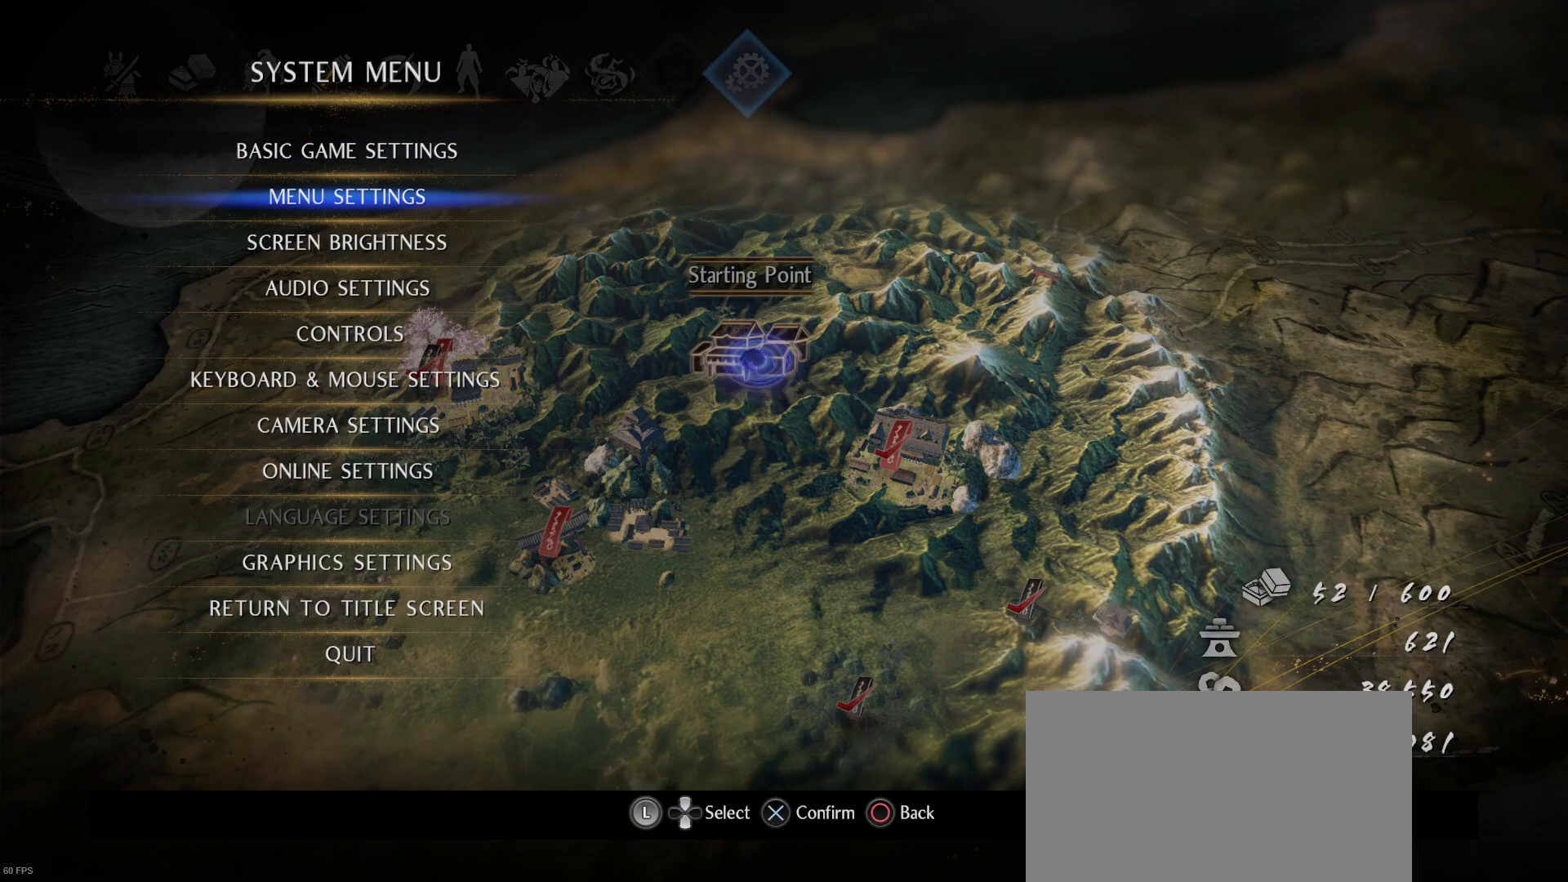
{"buttons": [], "left_stick": "center", "right_stick": "center", "events": [[100, "DPAD_DOWN", "down"], [200, "DPAD_DOWN", "up"], [333, "DPAD_DOWN", "down"], [433, "DPAD_DOWN", "up"]]}
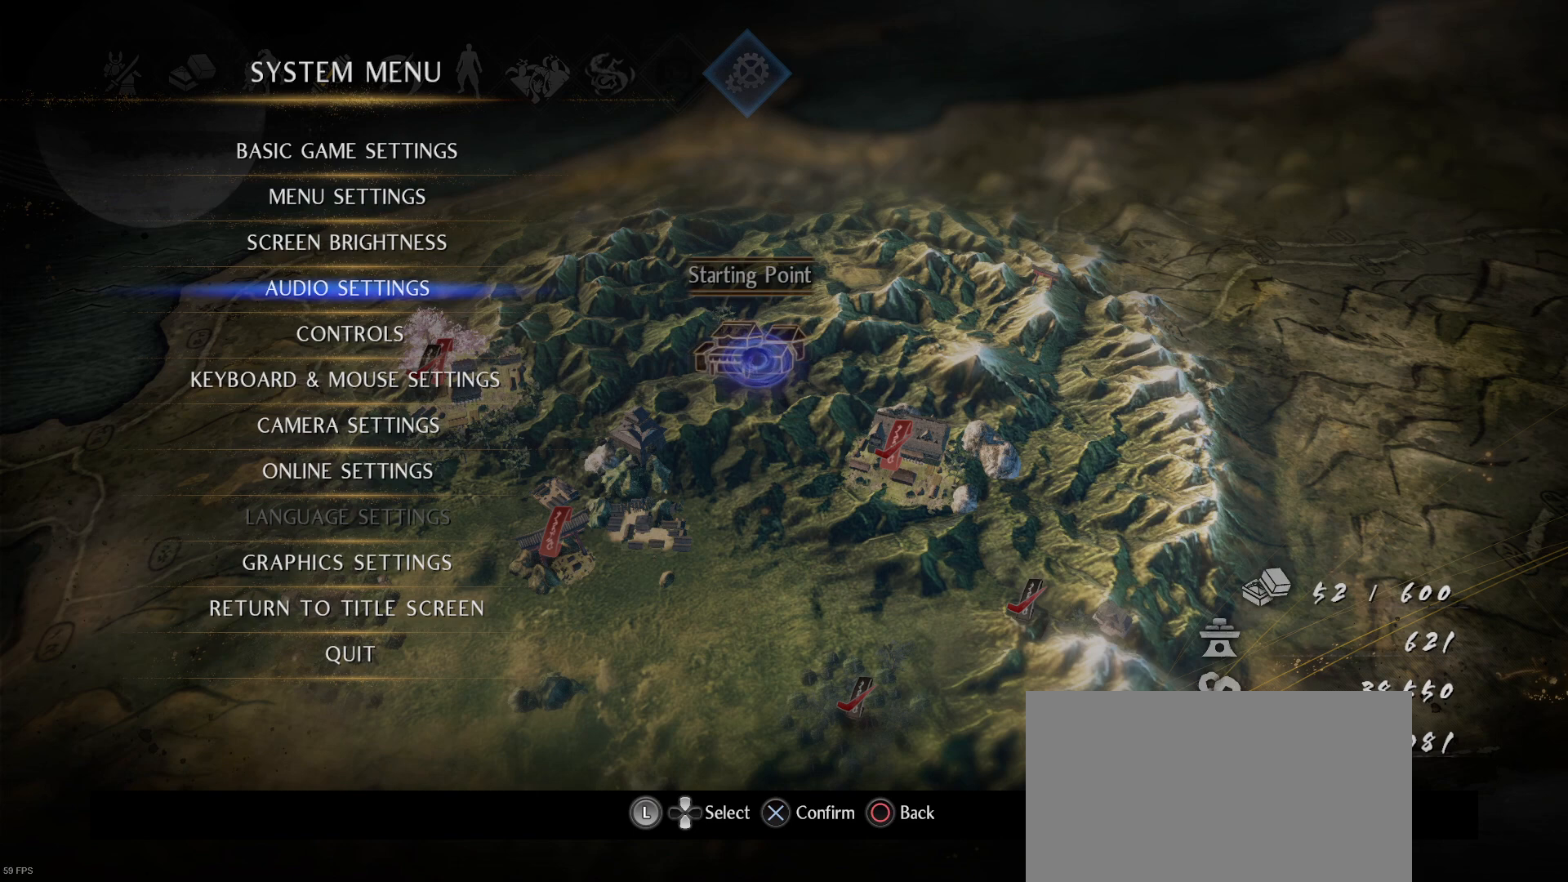
{"buttons": [], "left_stick": "center", "right_stick": "center", "events": [[167, "CROSS", "down"], [333, "CROSS", "up"]]}
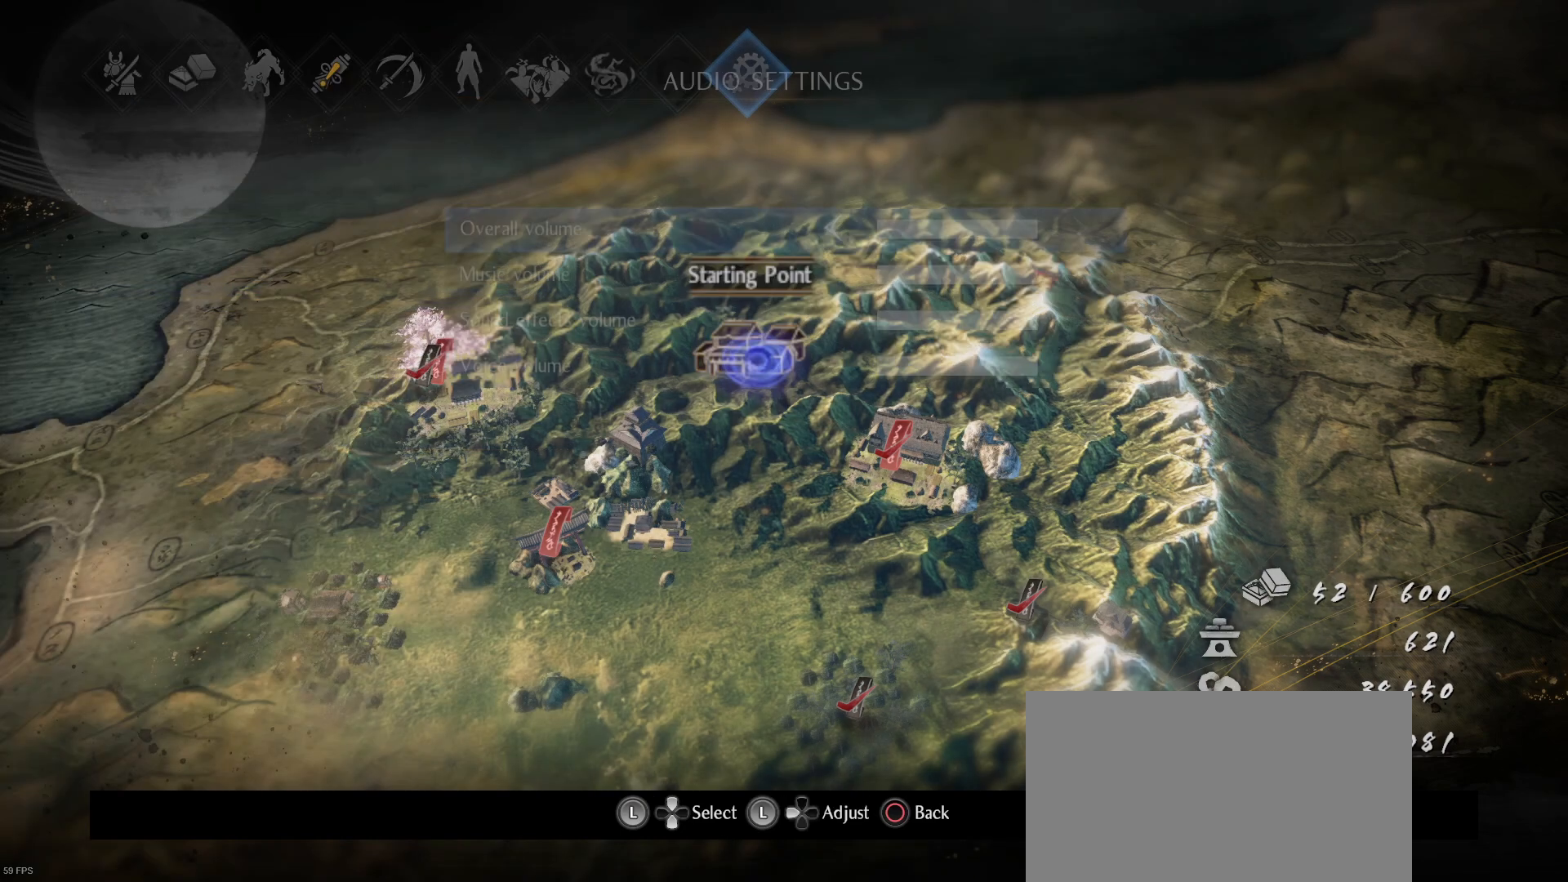
{"buttons": ["DPAD_DOWN"], "left_stick": "center", "right_stick": "center", "events": [[500, "DPAD_DOWN", "down"]]}
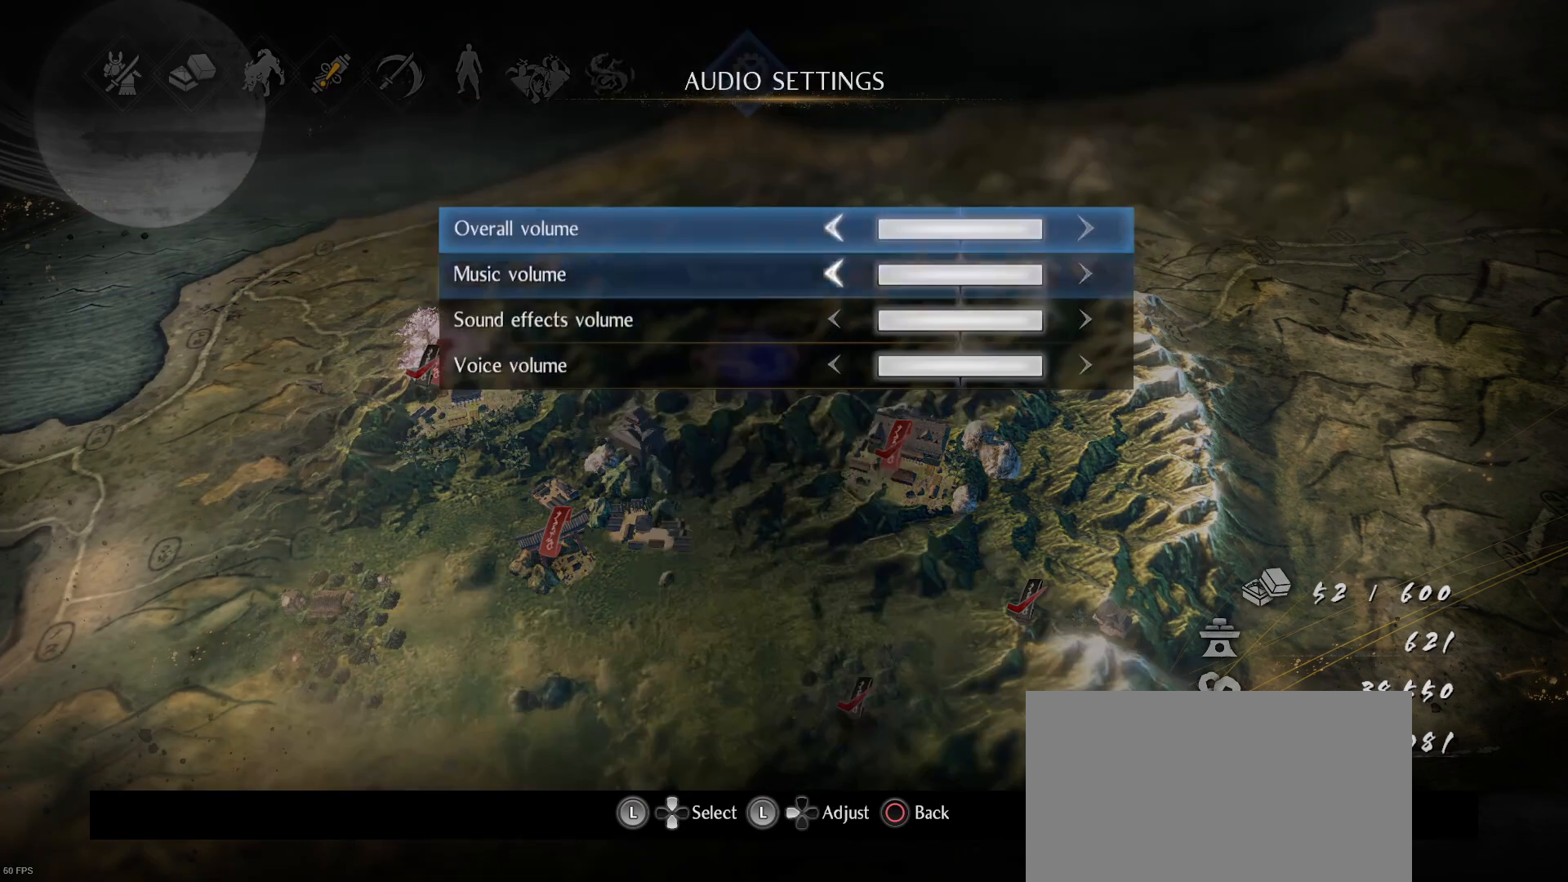
{"buttons": ["DPAD_LEFT"], "left_stick": "center", "right_stick": "center", "events": [[133, "DPAD_DOWN", "up"], [467, "DPAD_LEFT", "down"]]}
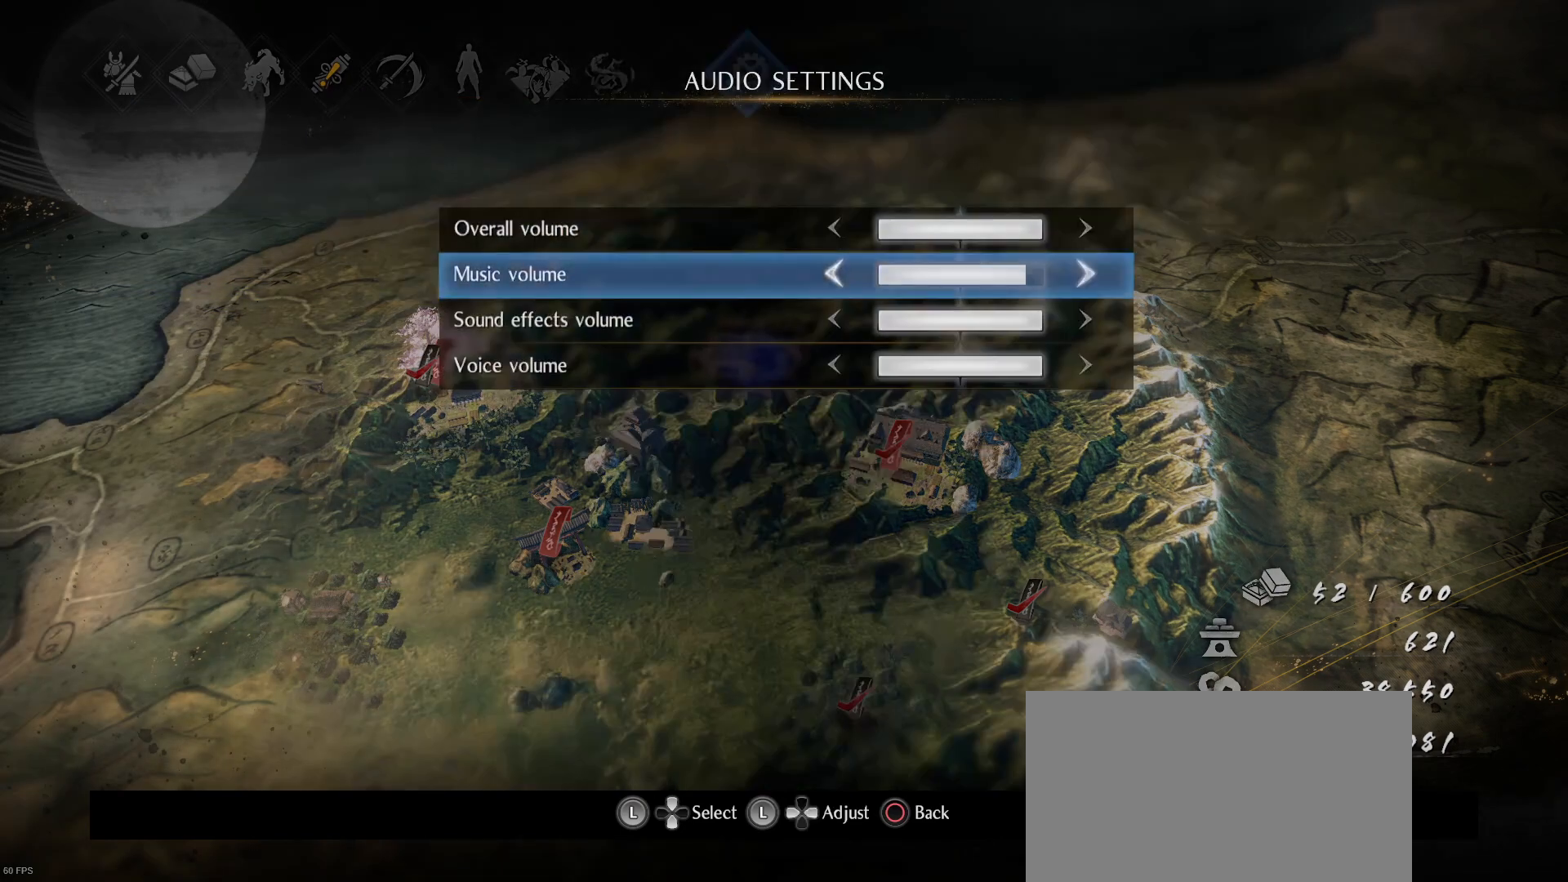
{"buttons": ["DPAD_LEFT"], "left_stick": "center", "right_stick": "center", "events": []}
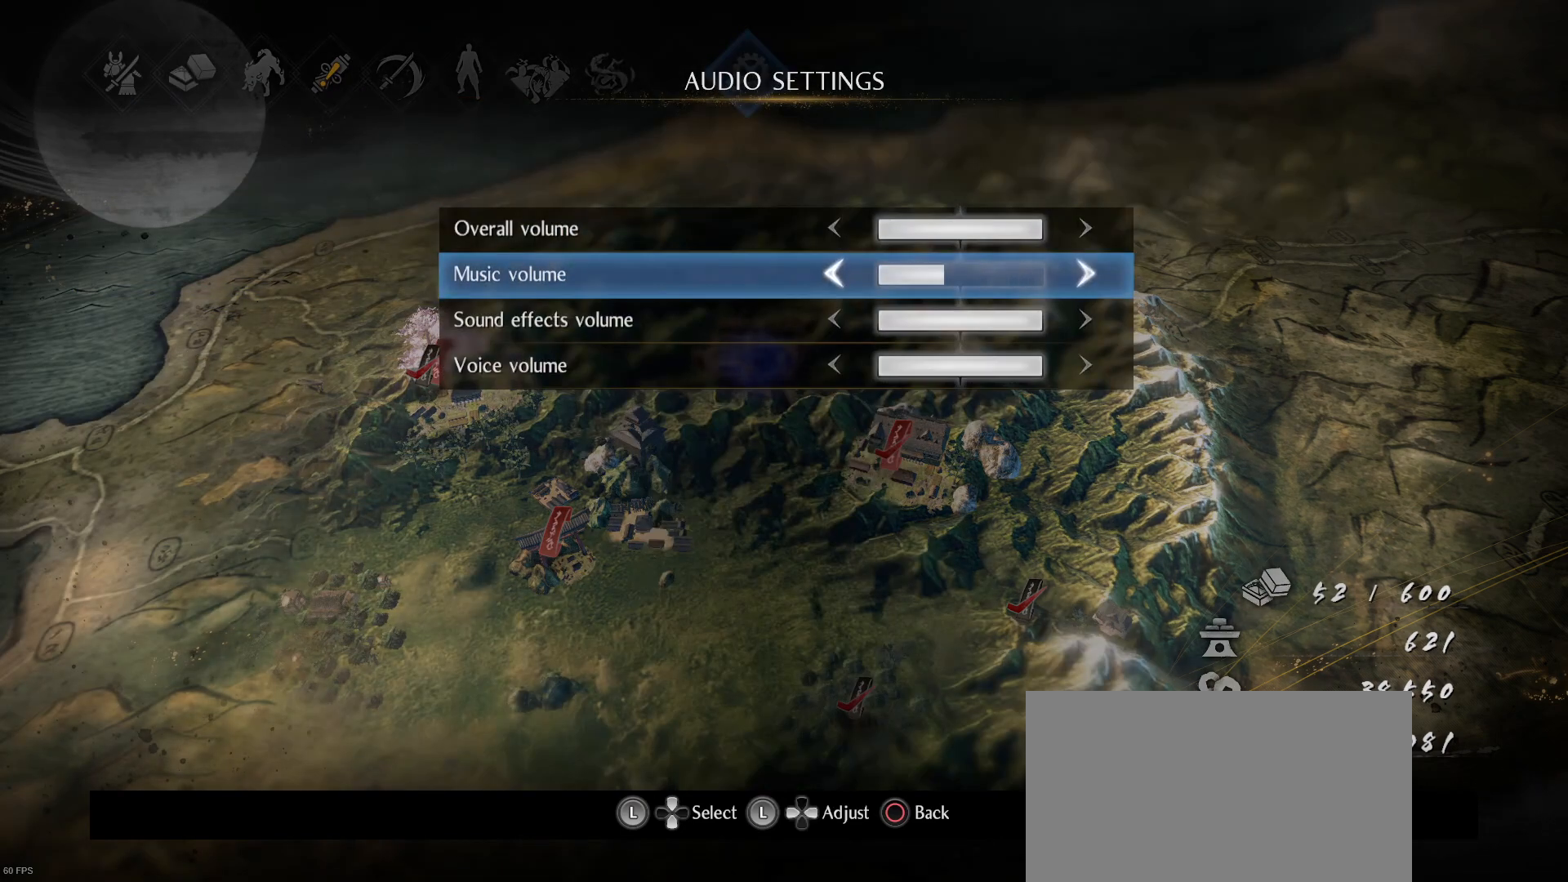
{"buttons": ["DPAD_LEFT"], "left_stick": "center", "right_stick": "center", "events": []}
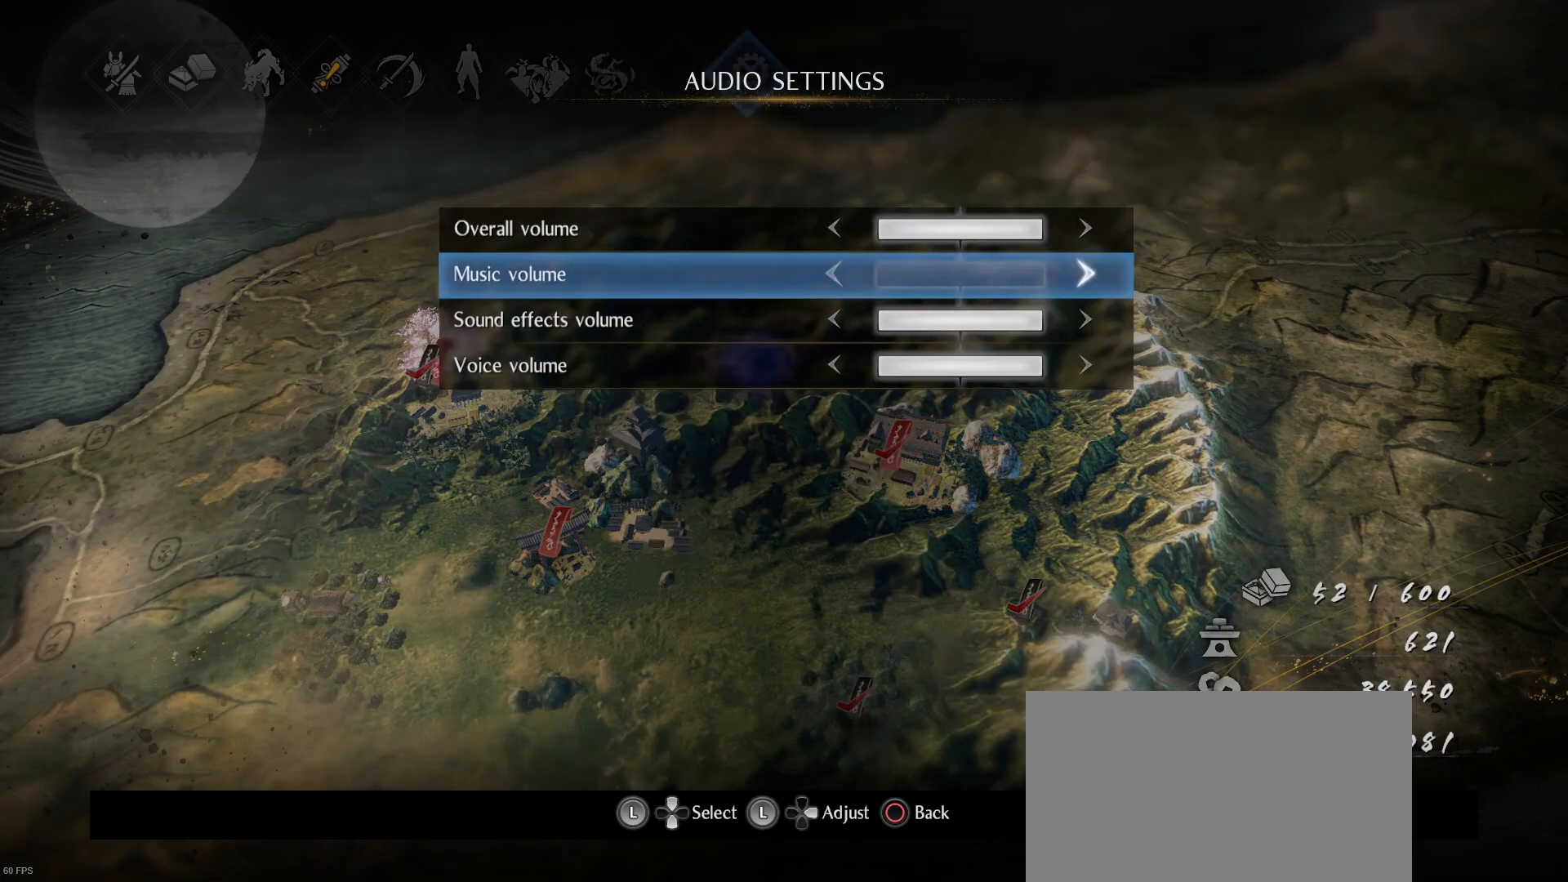
{"buttons": [], "left_stick": "center", "right_stick": "center", "events": [[267, "DPAD_LEFT", "up"]]}
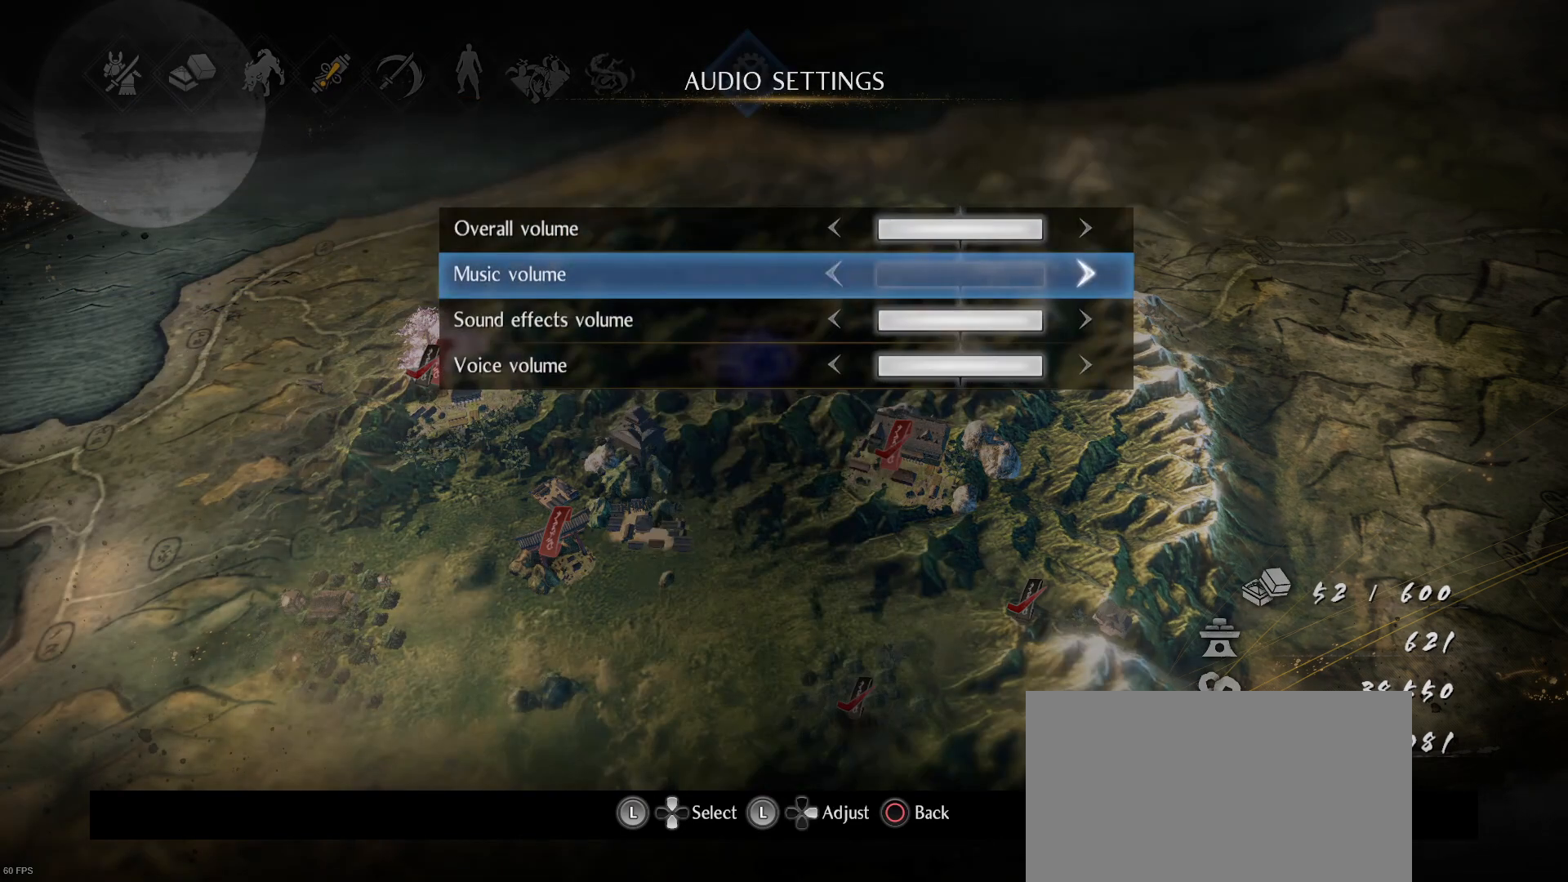
{"buttons": [], "left_stick": "center", "right_stick": "center", "events": []}
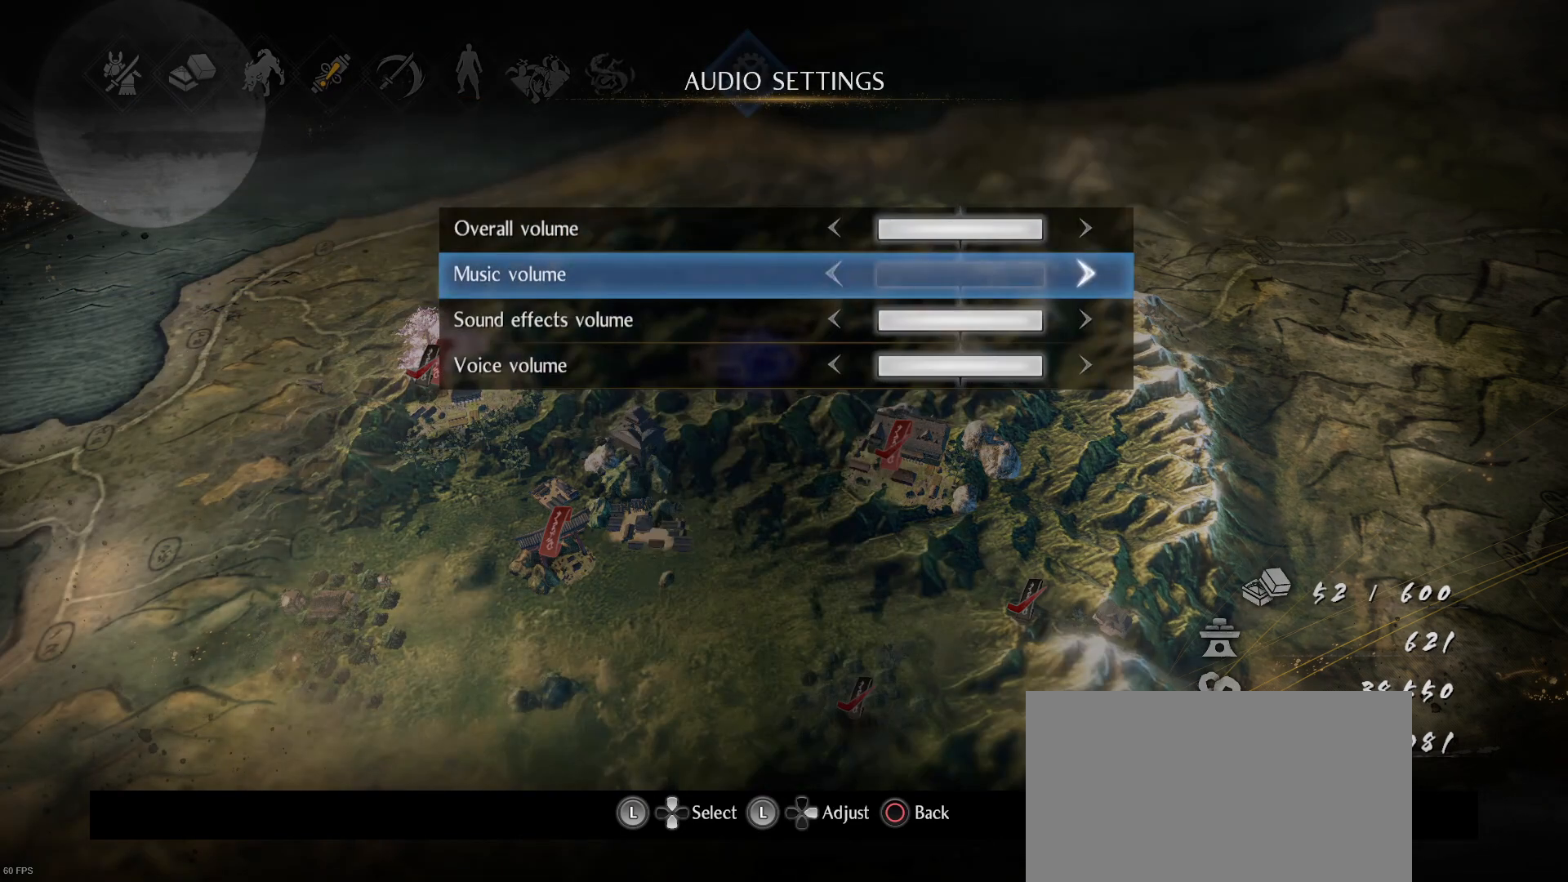
{"buttons": [], "left_stick": "center", "right_stick": "center", "events": []}
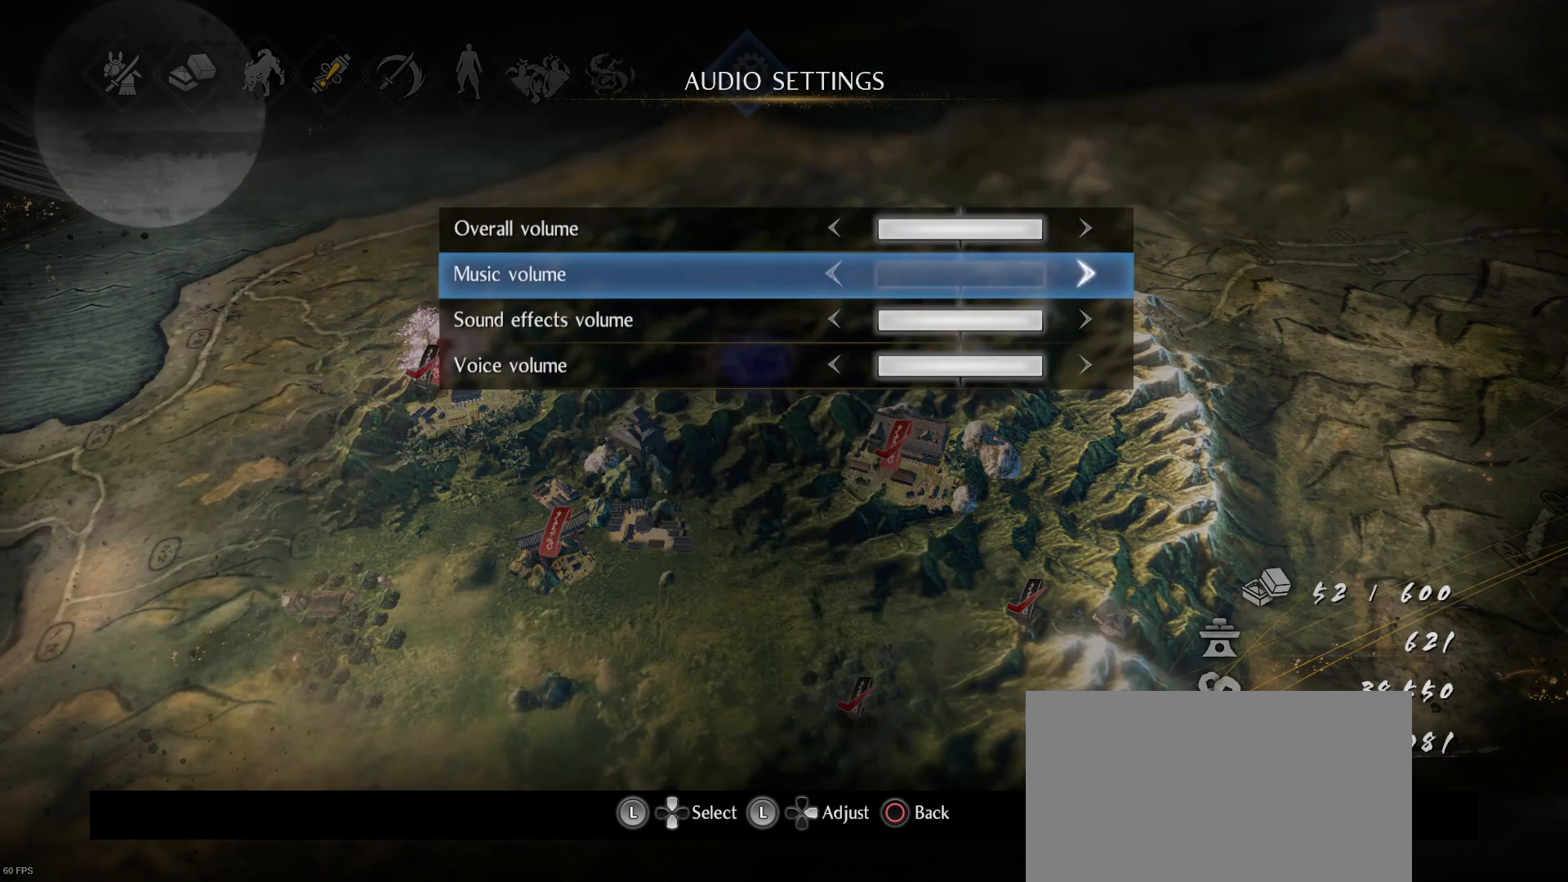
{"buttons": [], "left_stick": "center", "right_stick": "center", "events": []}
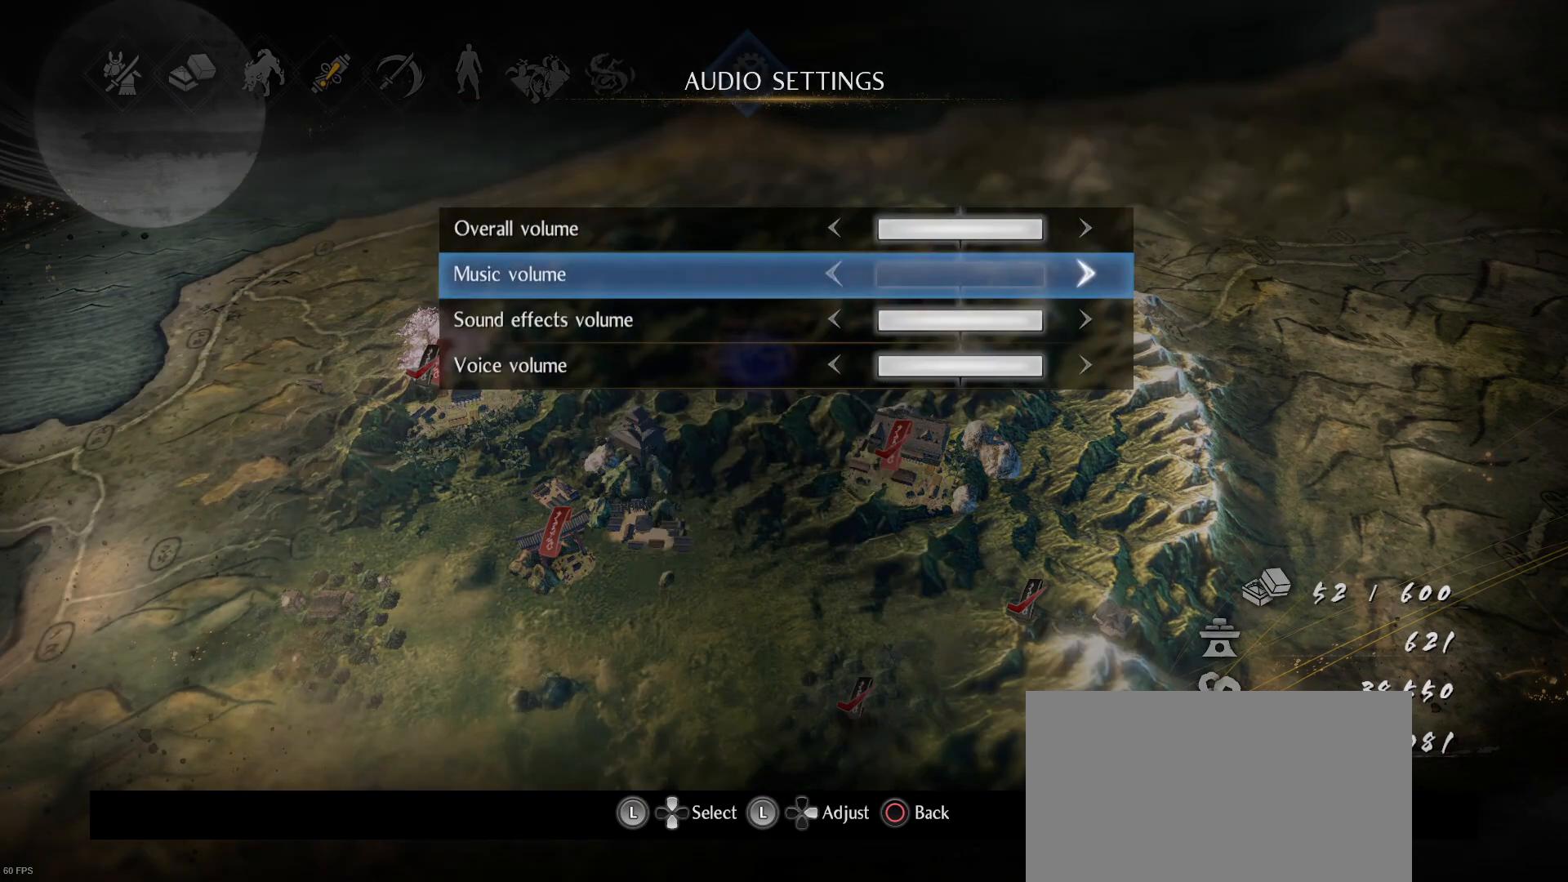
{"buttons": [], "left_stick": "center", "right_stick": "center", "events": []}
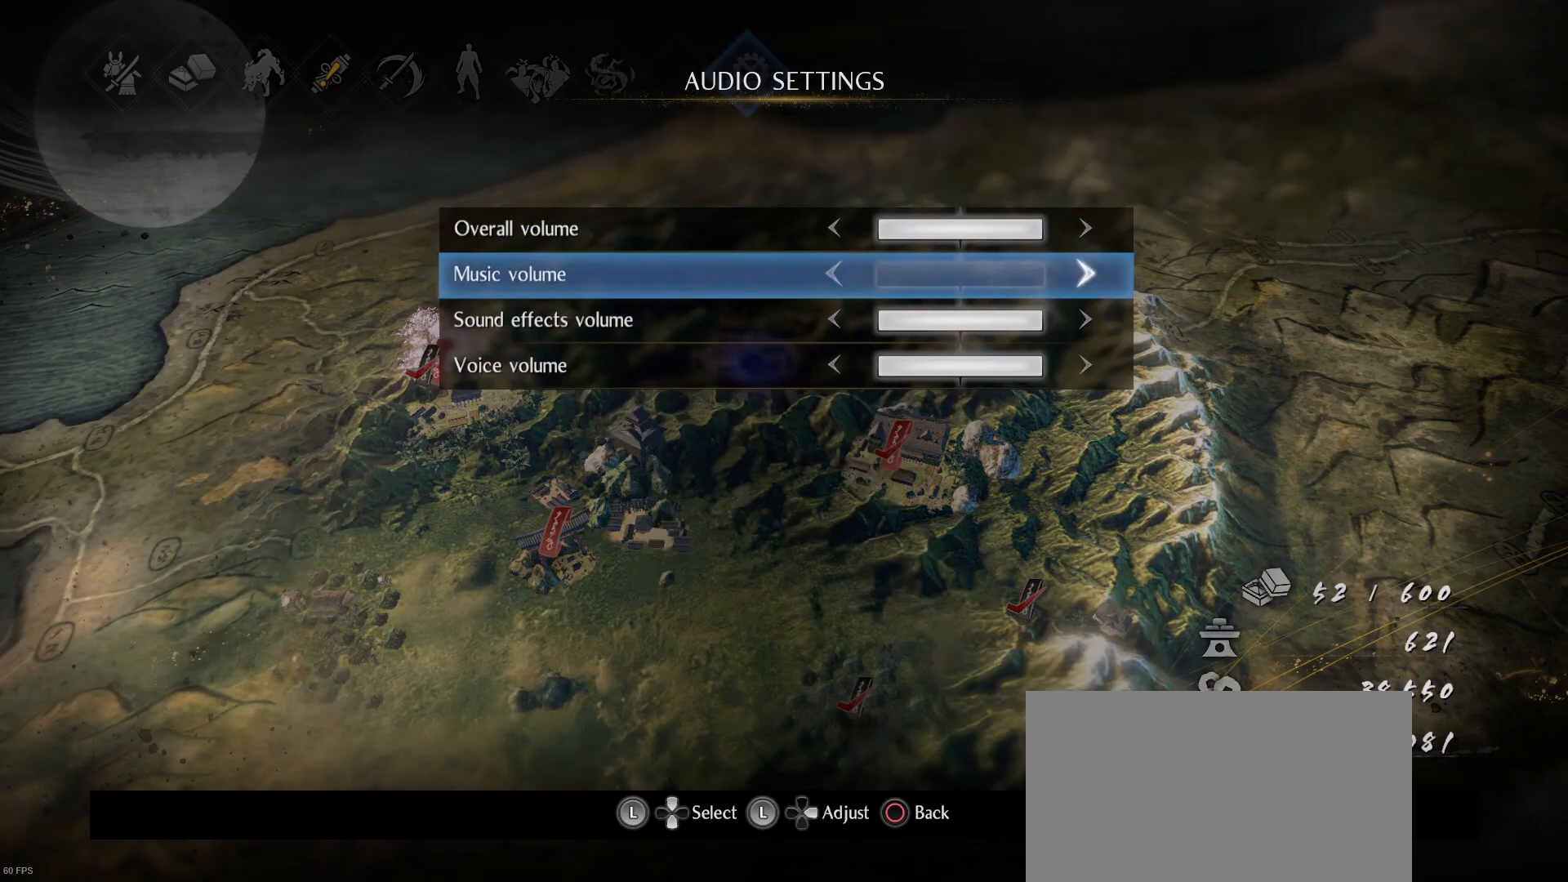
{"buttons": [], "left_stick": "center", "right_stick": "center", "events": []}
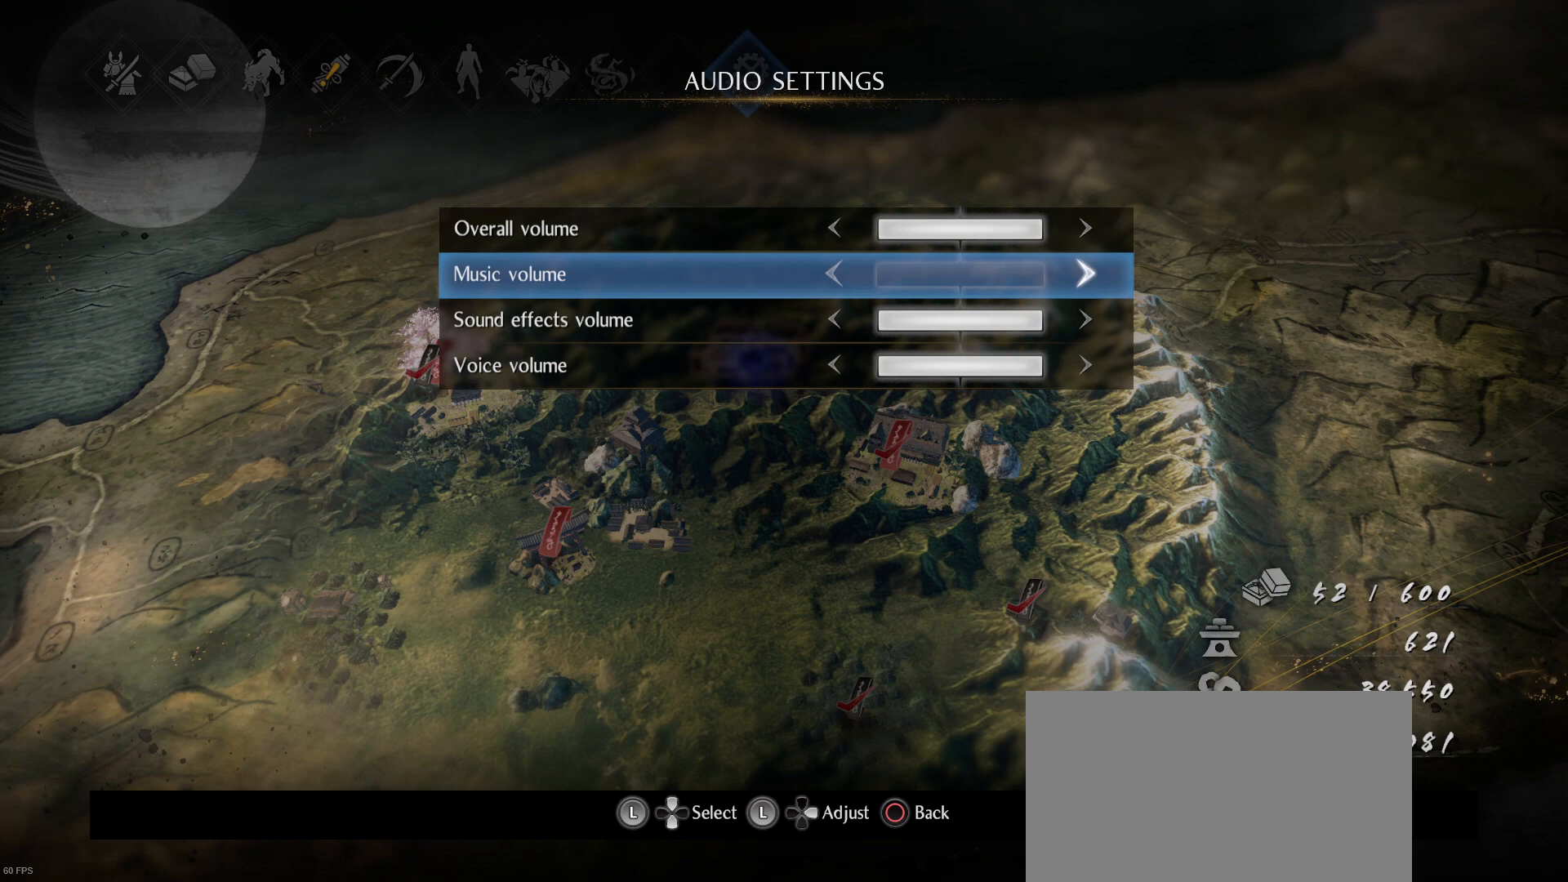
{"buttons": ["DPAD_DOWN"], "left_stick": "center", "right_stick": "center", "events": [[500, "DPAD_DOWN", "down"]]}
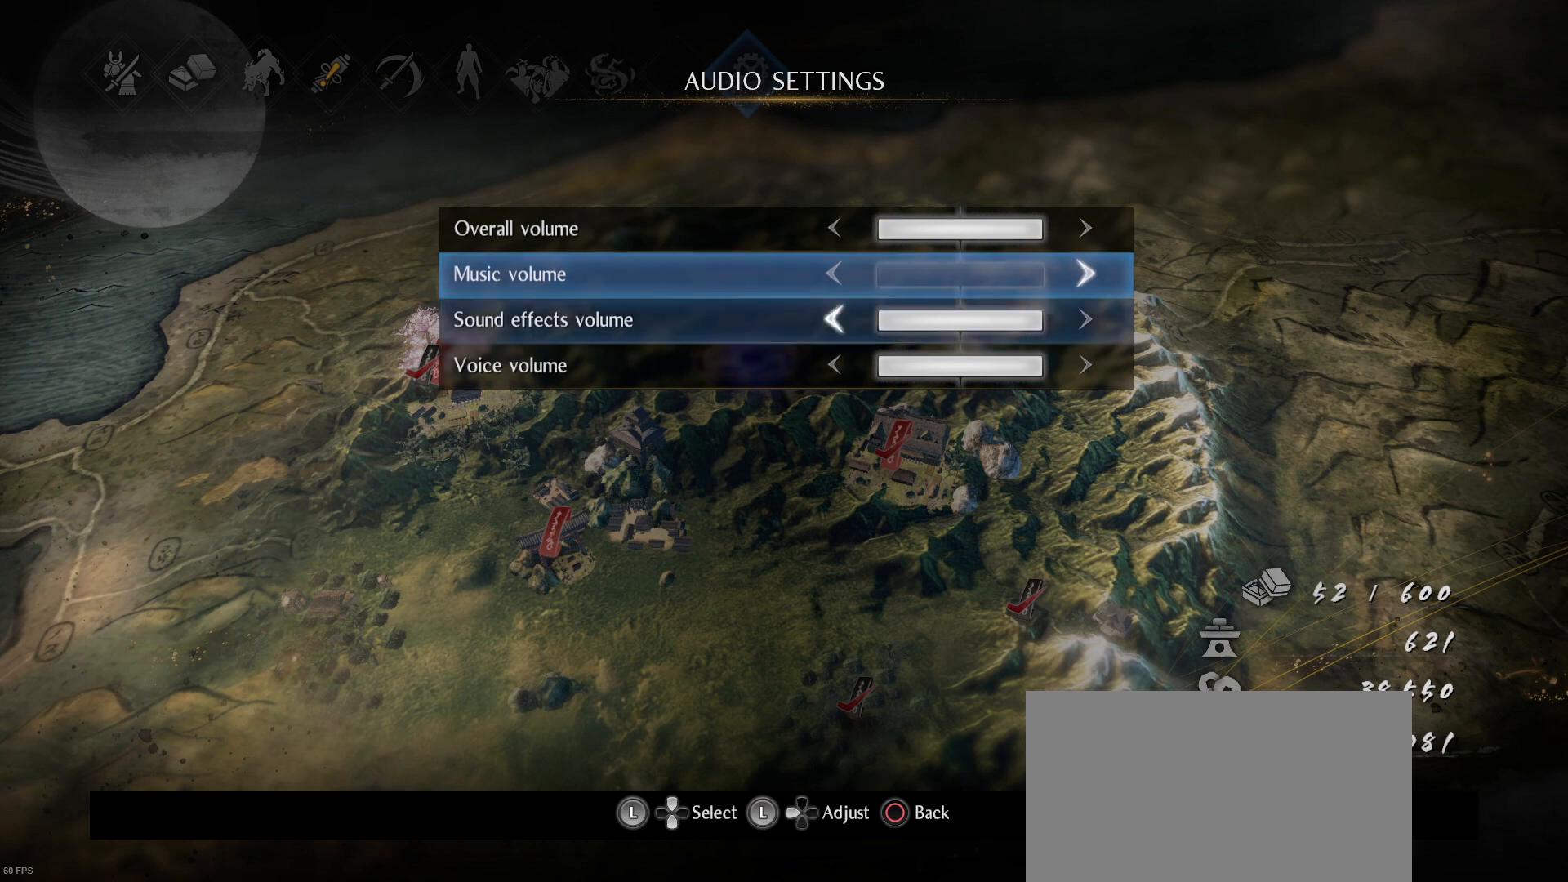
{"buttons": [], "left_stick": "center", "right_stick": "center", "events": [[133, "DPAD_DOWN", "up"], [400, "DPAD_RIGHT", "down"], [500, "DPAD_RIGHT", "up"]]}
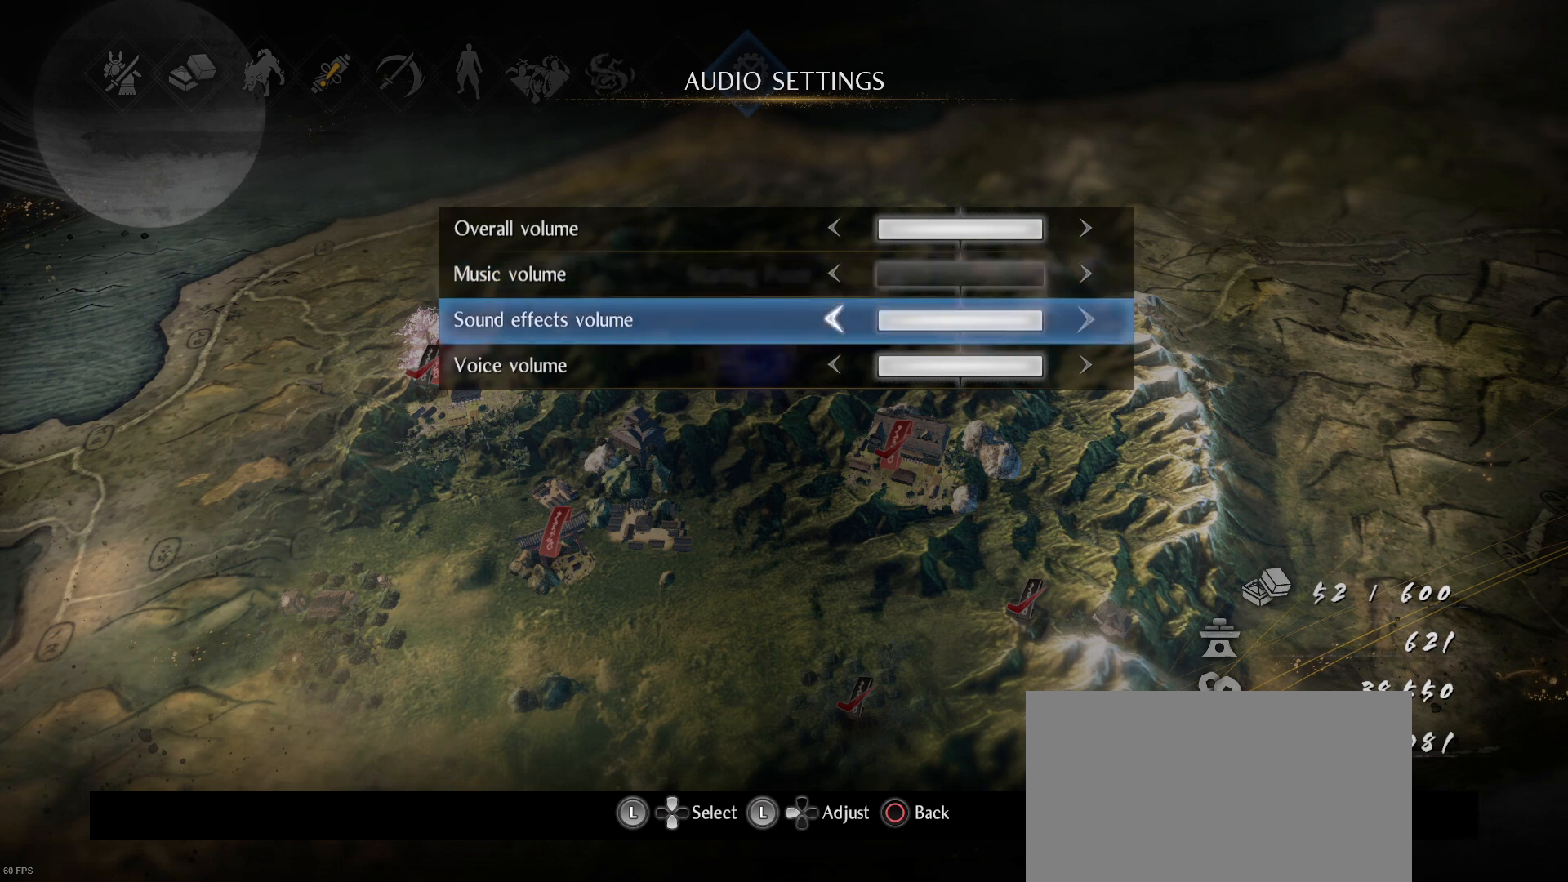
{"buttons": [], "left_stick": "center", "right_stick": "center", "events": [[233, "DPAD_LEFT", "down"], [333, "DPAD_LEFT", "up"]]}
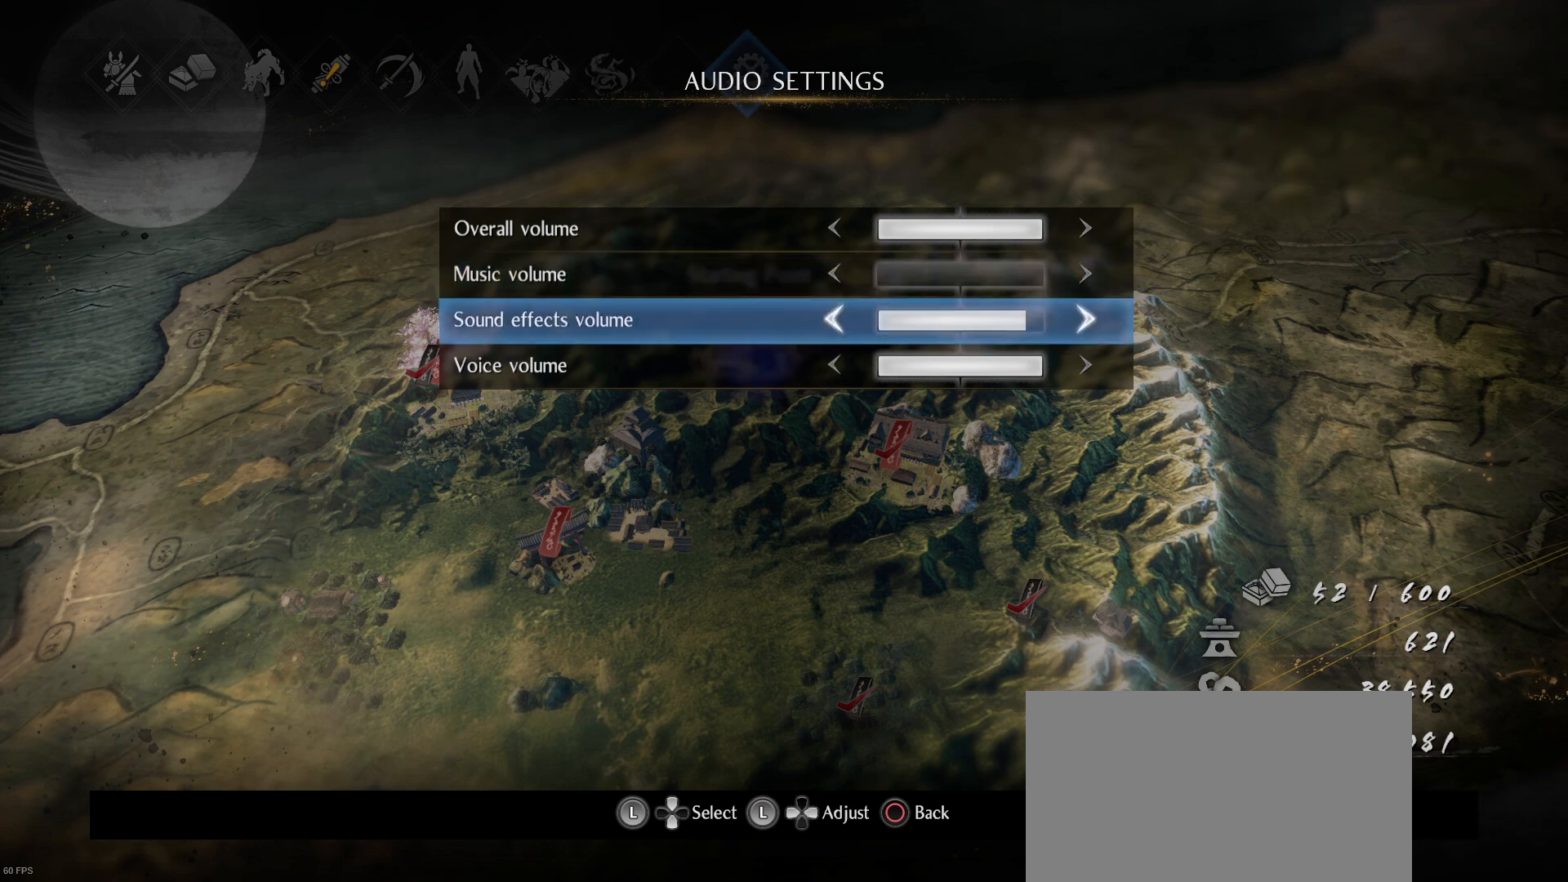
{"buttons": [], "left_stick": "center", "right_stick": "center", "events": [[100, "DPAD_RIGHT", "down"], [200, "DPAD_RIGHT", "up"]]}